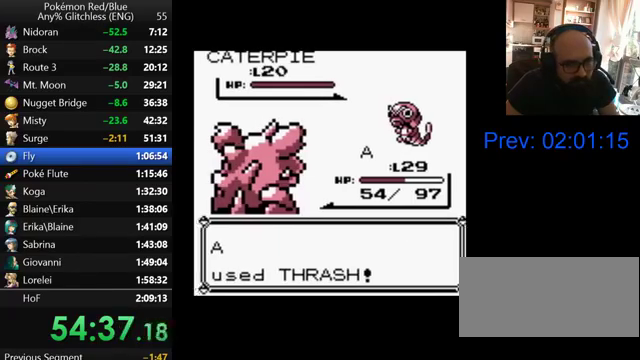
Gameplay with a controller (Nintendo layout); each line is a JSON object with the inputs held at the frame after it. "events" lists button and stick changes between this image and that frame as [ms after this image, input, new state], when the widget could be followed in between. Not read: L3 R3.
{"buttons": ["B"], "events": []}
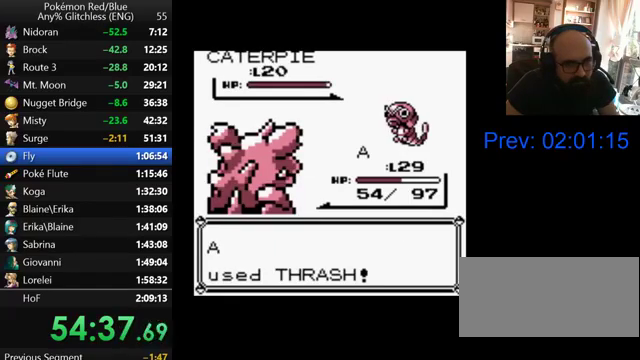
{"buttons": ["B"], "events": [[400, "B", "up"], [467, "B", "down"]]}
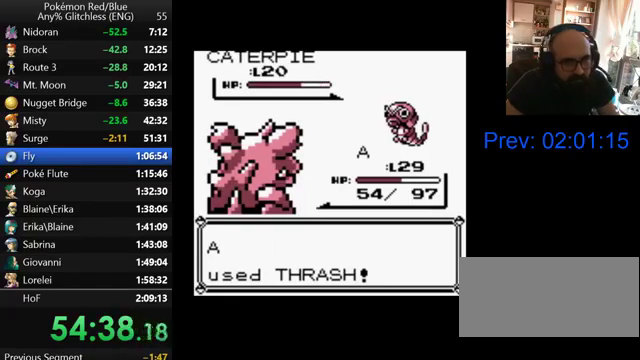
{"buttons": ["B"], "events": [[67, "B", "up"], [167, "B", "down"], [233, "B", "up"], [333, "B", "down"], [400, "B", "up"], [500, "B", "down"]]}
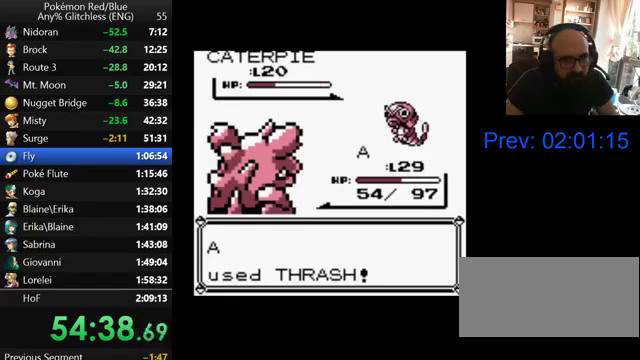
{"buttons": ["B"], "events": [[67, "B", "up"], [167, "B", "down"], [267, "B", "up"], [333, "B", "down"], [400, "B", "up"], [500, "B", "down"]]}
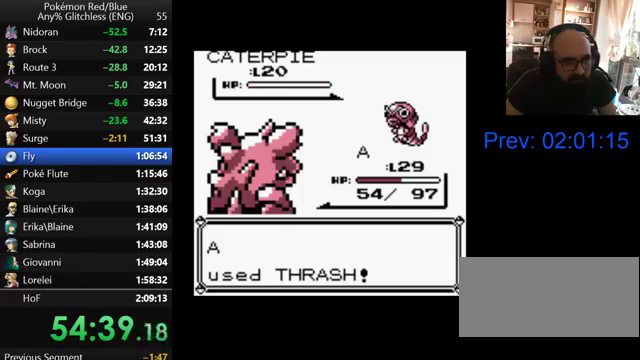
{"buttons": ["B"], "events": [[67, "B", "up"], [167, "B", "down"], [233, "B", "up"], [300, "B", "down"], [367, "B", "up"], [467, "B", "down"]]}
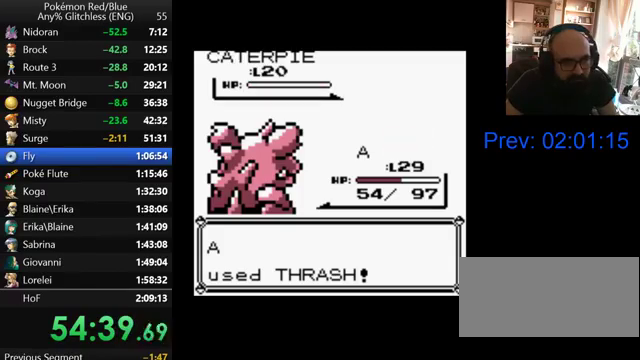
{"buttons": ["B"], "events": [[67, "B", "up"], [300, "B", "down"], [367, "B", "up"], [467, "B", "down"]]}
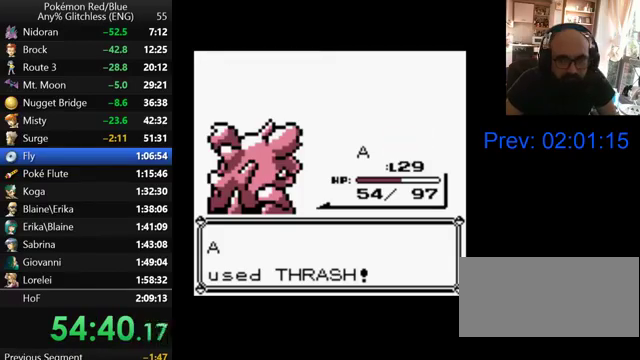
{"buttons": ["B", "DPAD_UP"], "events": [[67, "B", "up"], [133, "B", "down"], [200, "B", "up"], [300, "B", "down"], [333, "DPAD_UP", "down"], [367, "B", "up"], [467, "B", "down"]]}
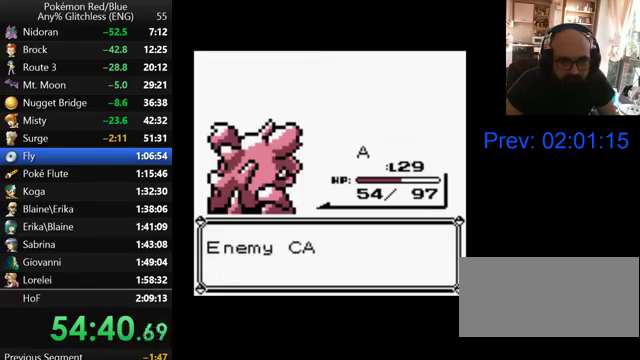
{"buttons": ["B", "DPAD_UP"], "events": [[33, "B", "up"], [267, "B", "down"], [367, "B", "up"], [433, "B", "down"]]}
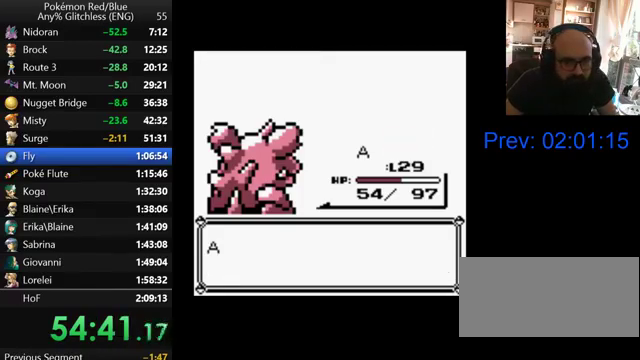
{"buttons": ["B", "DPAD_UP"], "events": [[33, "B", "up"], [133, "B", "down"], [200, "B", "up"], [300, "B", "down"], [367, "B", "up"], [467, "B", "down"]]}
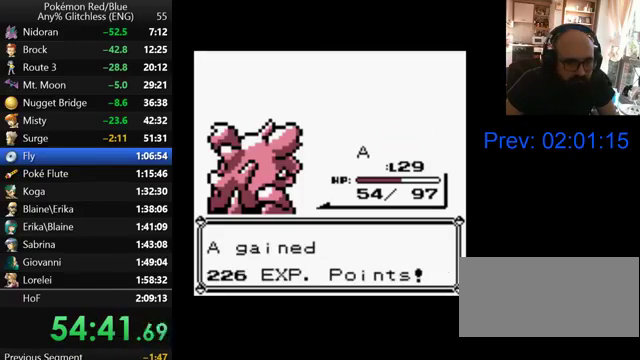
{"buttons": ["B", "DPAD_UP"], "events": [[33, "B", "up"], [133, "B", "down"], [200, "B", "up"], [300, "B", "down"], [367, "B", "up"], [467, "B", "down"]]}
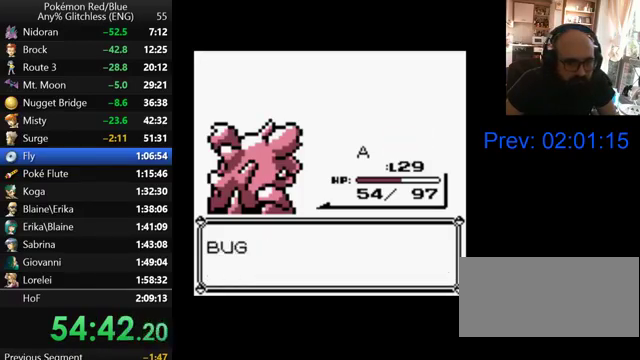
{"buttons": [], "events": [[67, "B", "up"], [167, "B", "down"], [267, "B", "up"], [300, "DPAD_UP", "up"], [367, "B", "down"], [433, "B", "up"]]}
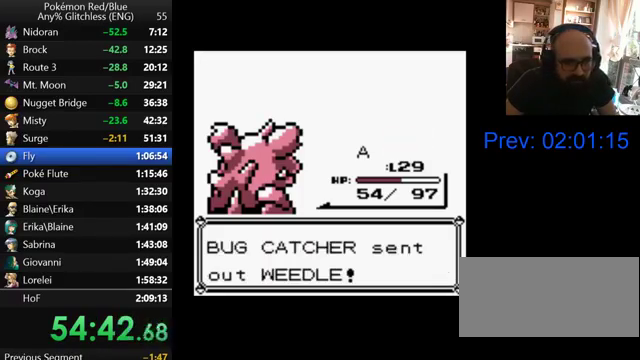
{"buttons": [], "events": [[33, "B", "down"], [100, "B", "up"], [200, "B", "down"], [267, "B", "up"], [367, "B", "down"], [467, "B", "up"]]}
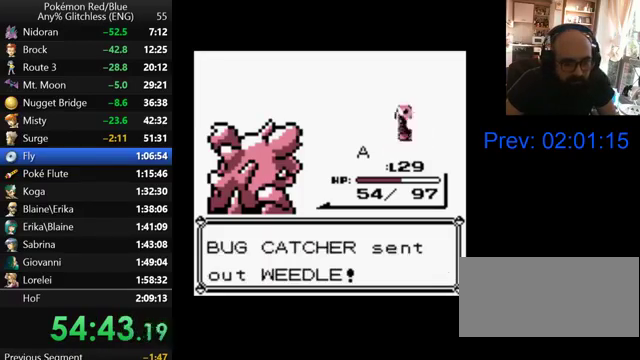
{"buttons": [], "events": [[33, "B", "down"], [133, "B", "up"], [200, "B", "down"], [300, "B", "up"], [367, "B", "down"], [500, "B", "up"]]}
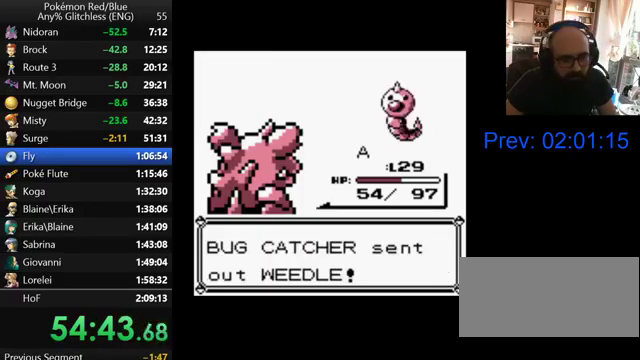
{"buttons": ["B"], "events": [[67, "B", "down"], [167, "B", "up"], [267, "B", "down"], [367, "B", "up"], [433, "B", "down"]]}
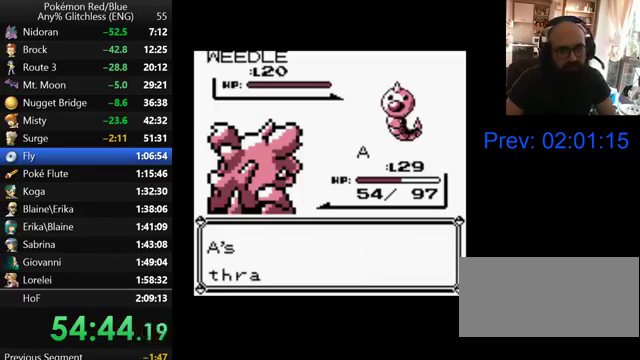
{"buttons": ["B"], "events": [[33, "B", "up"], [100, "B", "down"], [200, "B", "up"], [267, "B", "down"], [400, "B", "up"], [467, "B", "down"]]}
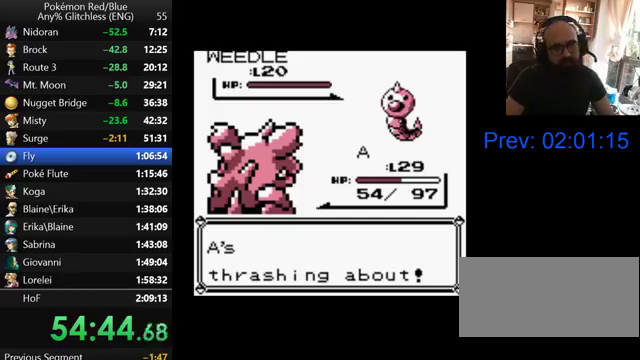
{"buttons": ["B"], "events": [[67, "B", "up"], [167, "B", "down"], [267, "B", "up"], [333, "B", "down"], [433, "B", "up"], [500, "B", "down"]]}
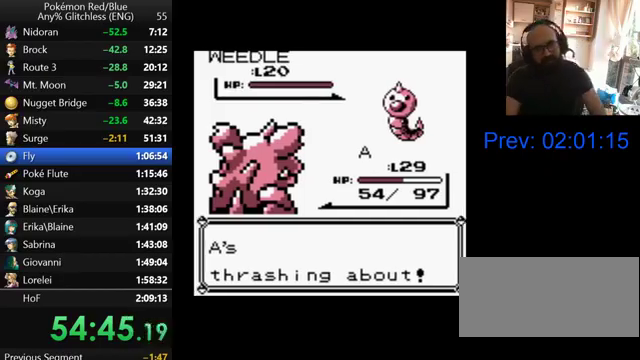
{"buttons": ["B"], "events": [[133, "B", "up"], [233, "B", "down"], [367, "B", "up"], [433, "B", "down"]]}
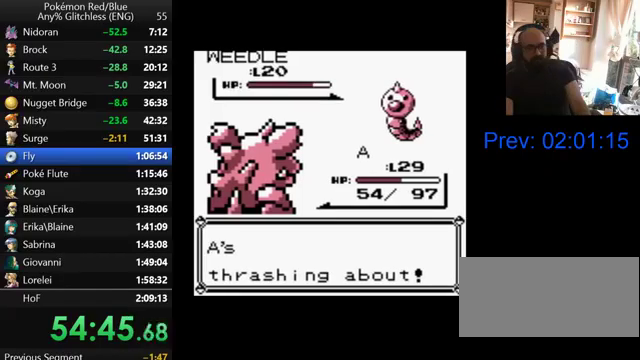
{"buttons": ["B"], "events": [[33, "B", "up"], [100, "B", "down"], [200, "B", "up"], [300, "B", "down"], [400, "B", "up"], [500, "B", "down"]]}
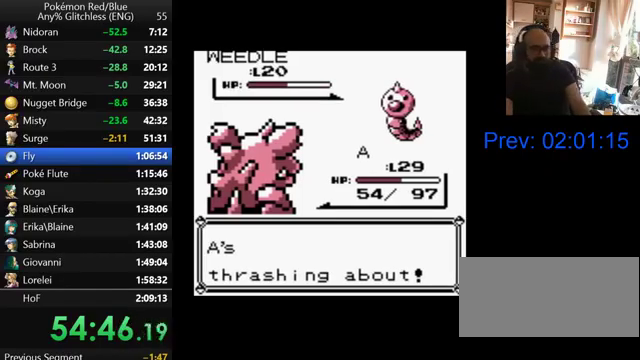
{"buttons": ["B"], "events": [[133, "B", "up"], [233, "B", "down"], [367, "B", "up"], [467, "B", "down"]]}
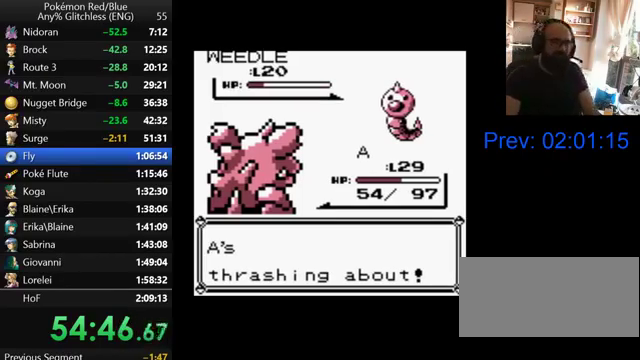
{"buttons": [], "events": [[67, "B", "up"], [167, "B", "down"], [267, "B", "up"], [367, "B", "down"], [500, "B", "up"]]}
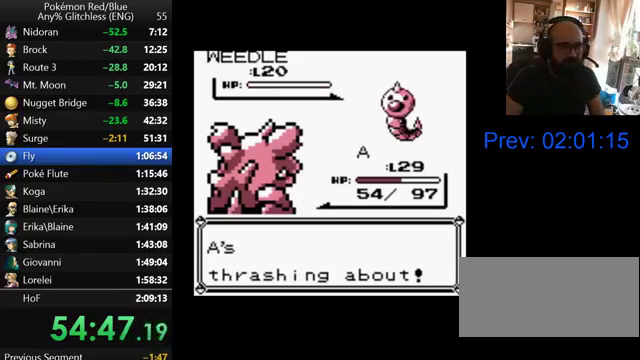
{"buttons": [], "events": [[100, "B", "down"], [200, "B", "up"], [300, "B", "down"], [433, "B", "up"]]}
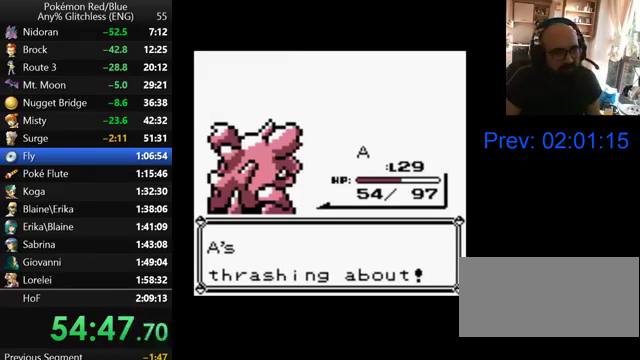
{"buttons": ["B"], "events": [[67, "B", "down"], [133, "B", "up"], [267, "B", "down"], [367, "B", "up"], [467, "B", "down"]]}
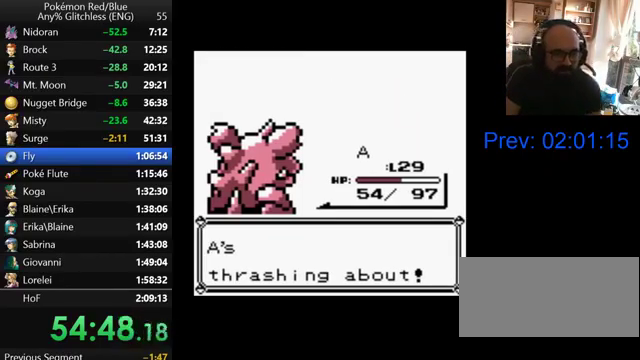
{"buttons": [], "events": [[67, "B", "up"], [167, "B", "down"], [300, "B", "up"], [400, "B", "down"], [500, "B", "up"]]}
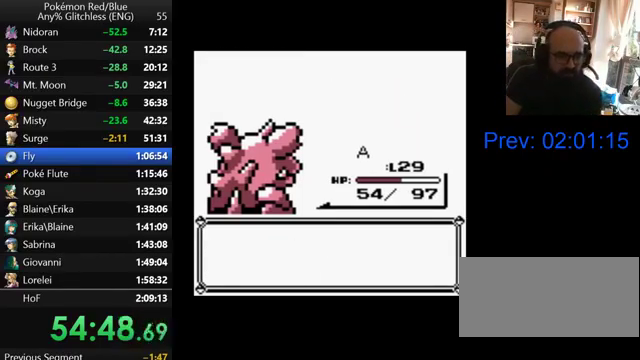
{"buttons": [], "events": [[133, "B", "down"], [267, "B", "up"], [367, "B", "down"], [433, "B", "up"]]}
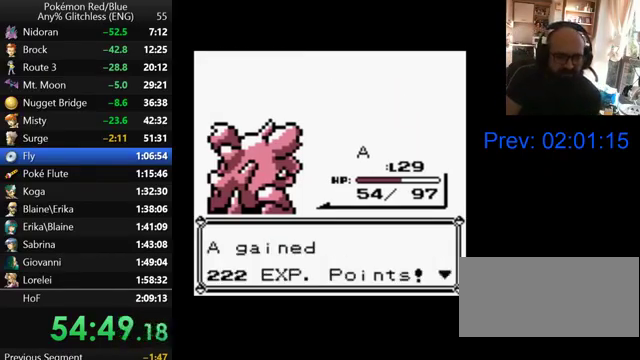
{"buttons": ["B"], "events": [[67, "B", "down"], [167, "B", "up"], [267, "B", "down"], [367, "B", "up"], [467, "B", "down"]]}
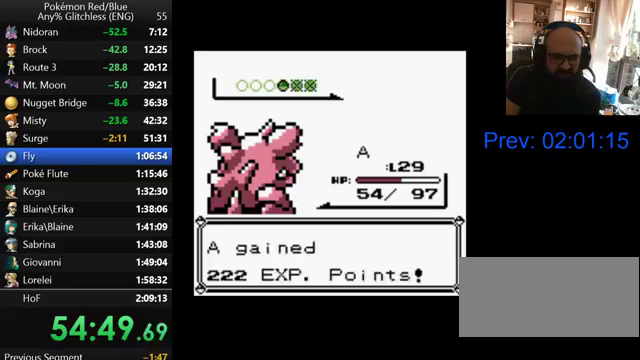
{"buttons": ["B"], "events": [[100, "B", "up"], [200, "B", "down"], [300, "B", "up"], [400, "B", "down"]]}
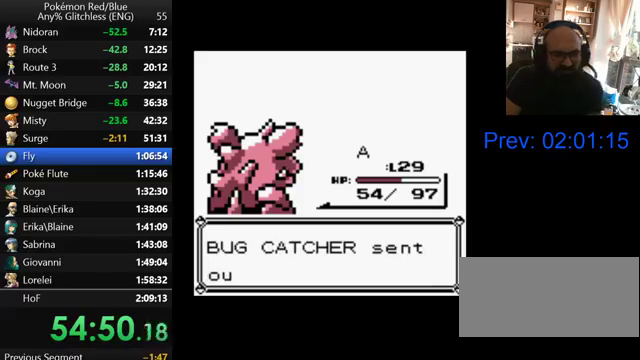
{"buttons": [], "events": [[33, "B", "up"], [133, "B", "down"], [267, "B", "up"], [333, "B", "down"], [467, "B", "up"]]}
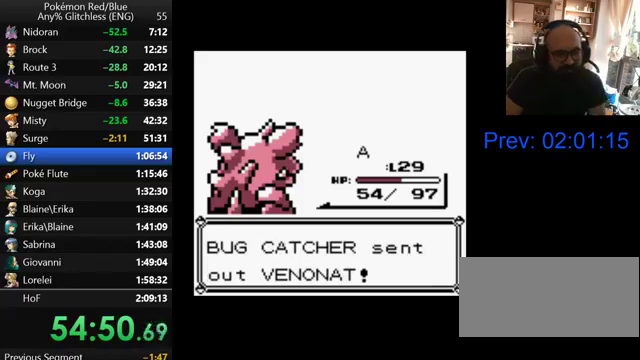
{"buttons": ["B"], "events": [[33, "B", "down"], [167, "B", "up"], [233, "B", "down"], [333, "B", "up"], [433, "B", "down"]]}
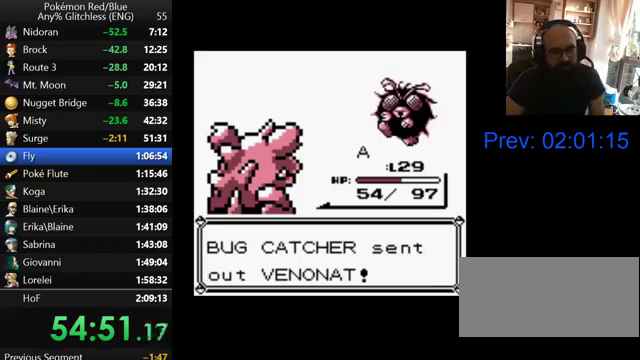
{"buttons": [], "events": [[33, "B", "up"], [133, "B", "down"], [267, "B", "up"], [333, "B", "down"], [467, "B", "up"]]}
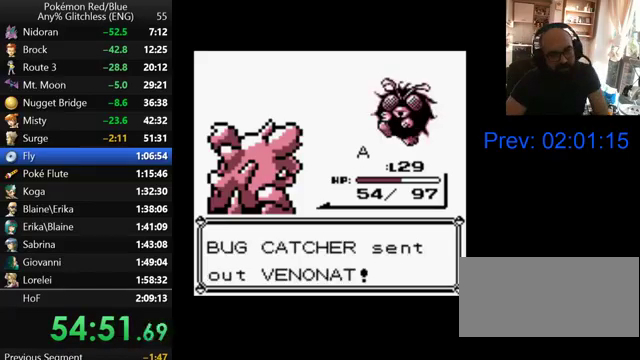
{"buttons": [], "events": [[67, "B", "down"], [133, "B", "up"], [233, "B", "down"], [300, "B", "up"], [400, "B", "down"], [500, "B", "up"]]}